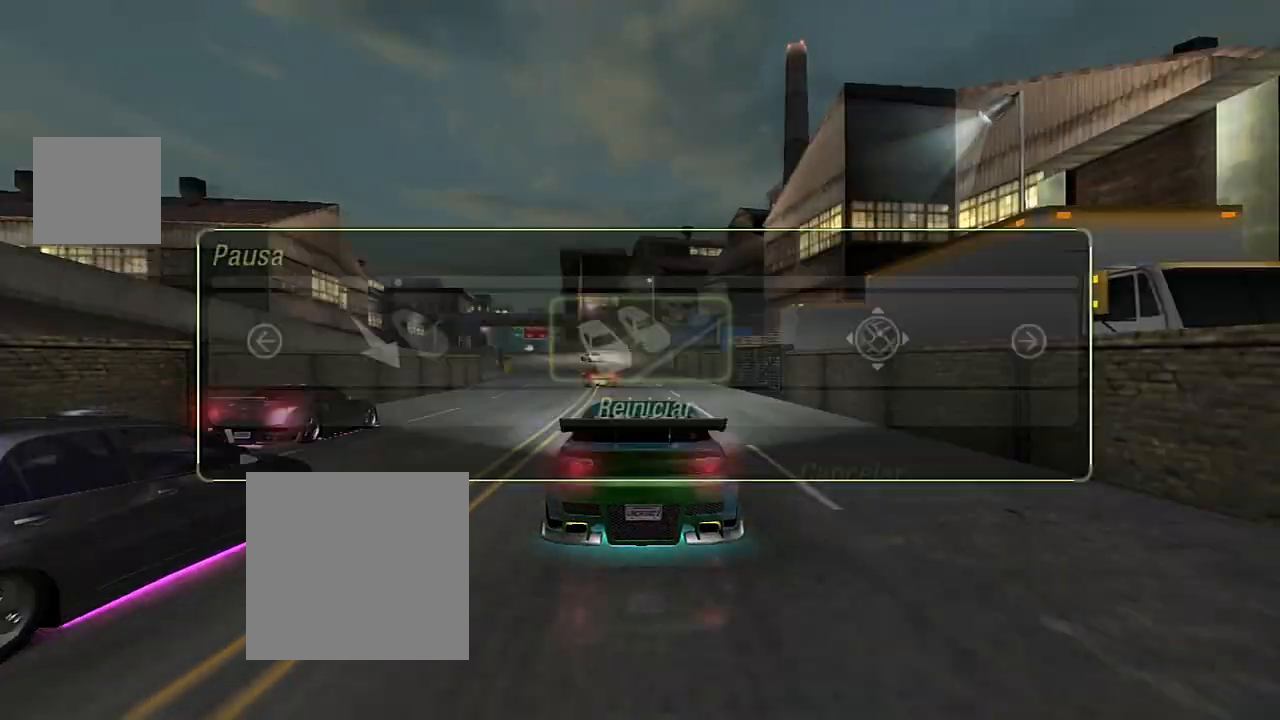
Gameplay with a controller (Xbox layout); each line is a JSON object with the inputs held at the frame after it. "events" lists button and stick changes between this image and that frame as [ms after this image, input, new state], when the widget could be followed in between.
{"buttons": [], "left_stick": "center", "right_stick": "center", "events": [[67, "A", "up"], [134, "DPAD_LEFT", "down"], [200, "A", "down"], [200, "DPAD_LEFT", "up"], [301, "A", "up"]]}
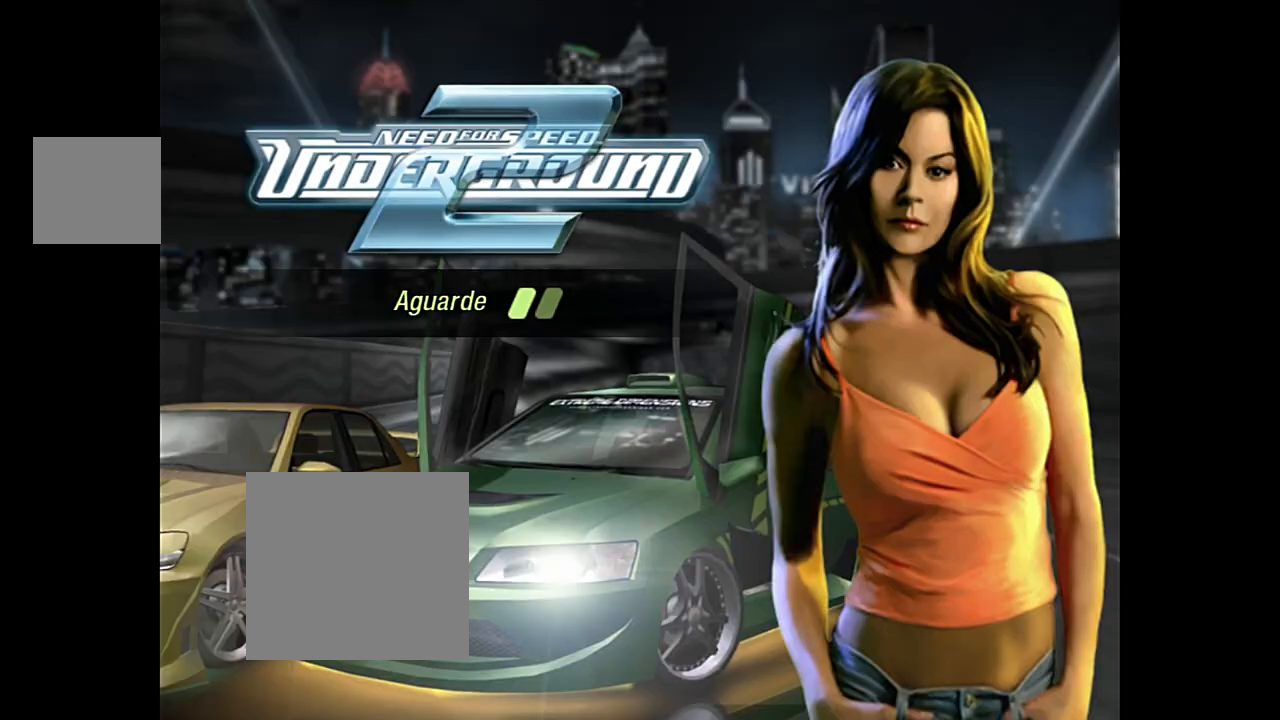
{"buttons": [], "left_stick": "center", "right_stick": "center", "events": []}
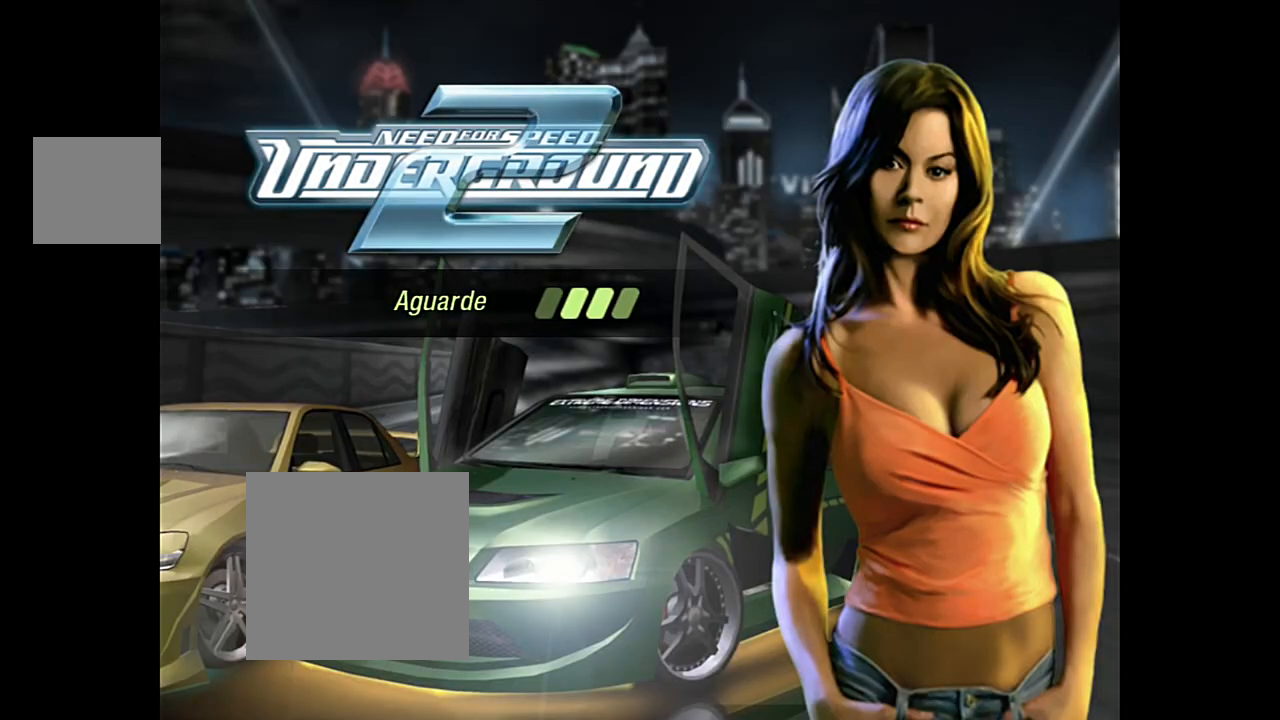
{"buttons": ["R2"], "left_stick": "center", "right_stick": "center", "events": [[367, "R2", "down"]]}
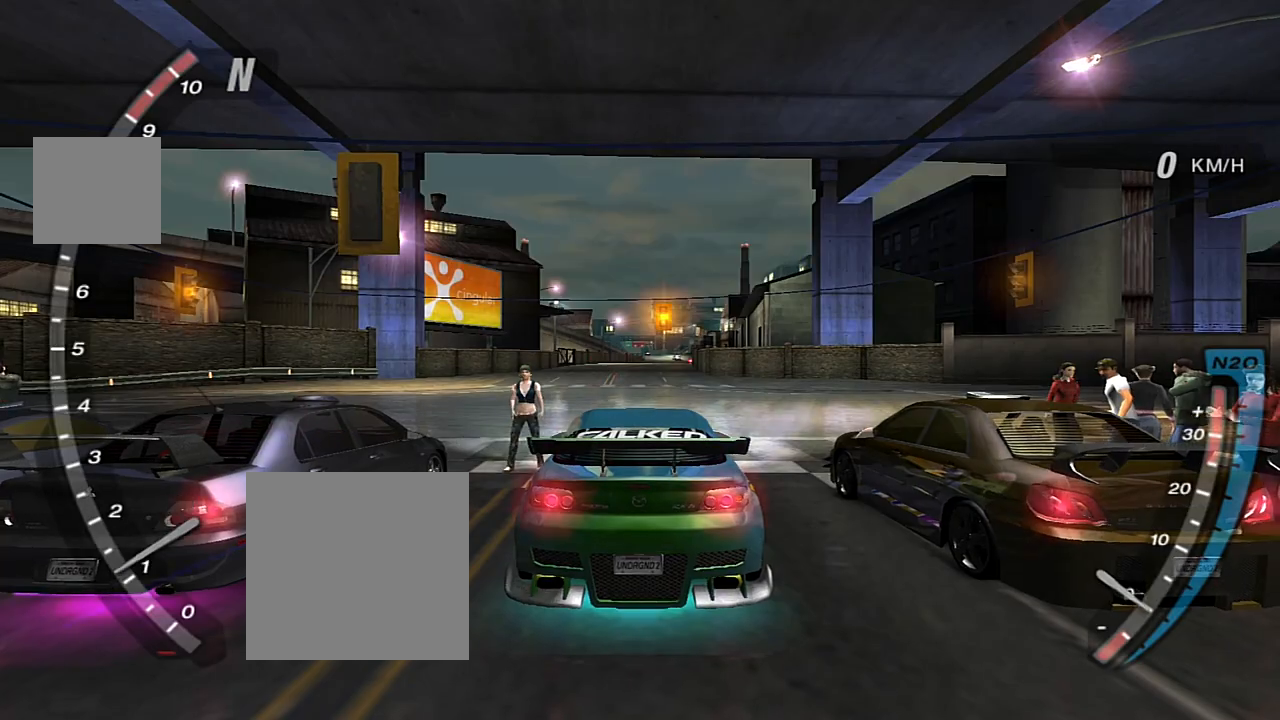
{"buttons": [], "left_stick": "center", "right_stick": "center", "events": [[500, "R2", "up"]]}
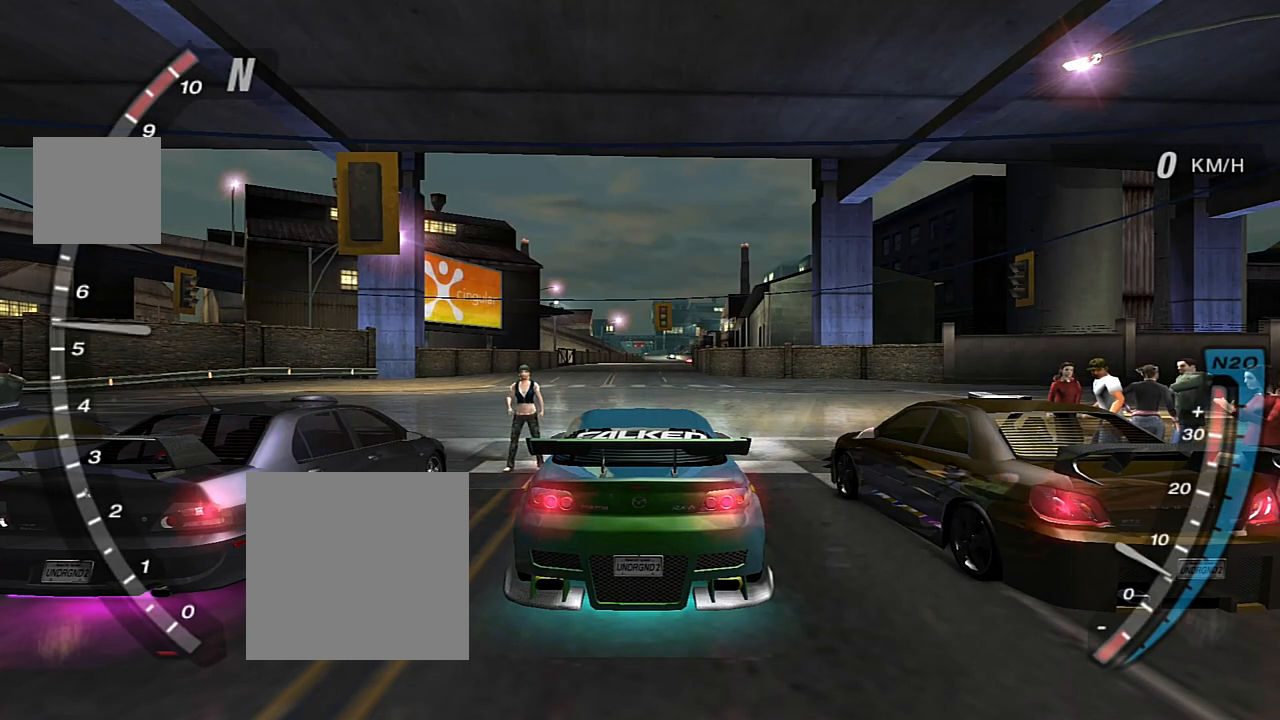
{"buttons": ["R2"], "left_stick": "center", "right_stick": "center", "events": [[134, "R2", "down"]]}
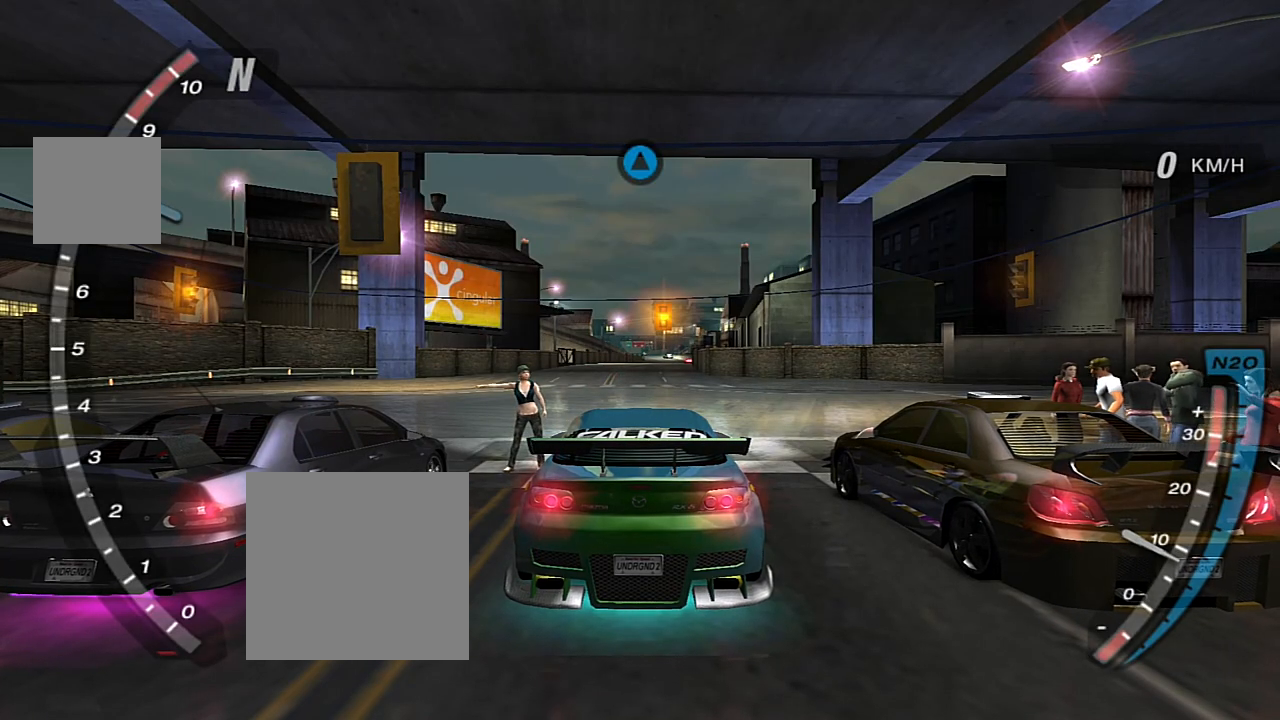
{"buttons": ["R2"], "left_stick": "center", "right_stick": "center", "events": []}
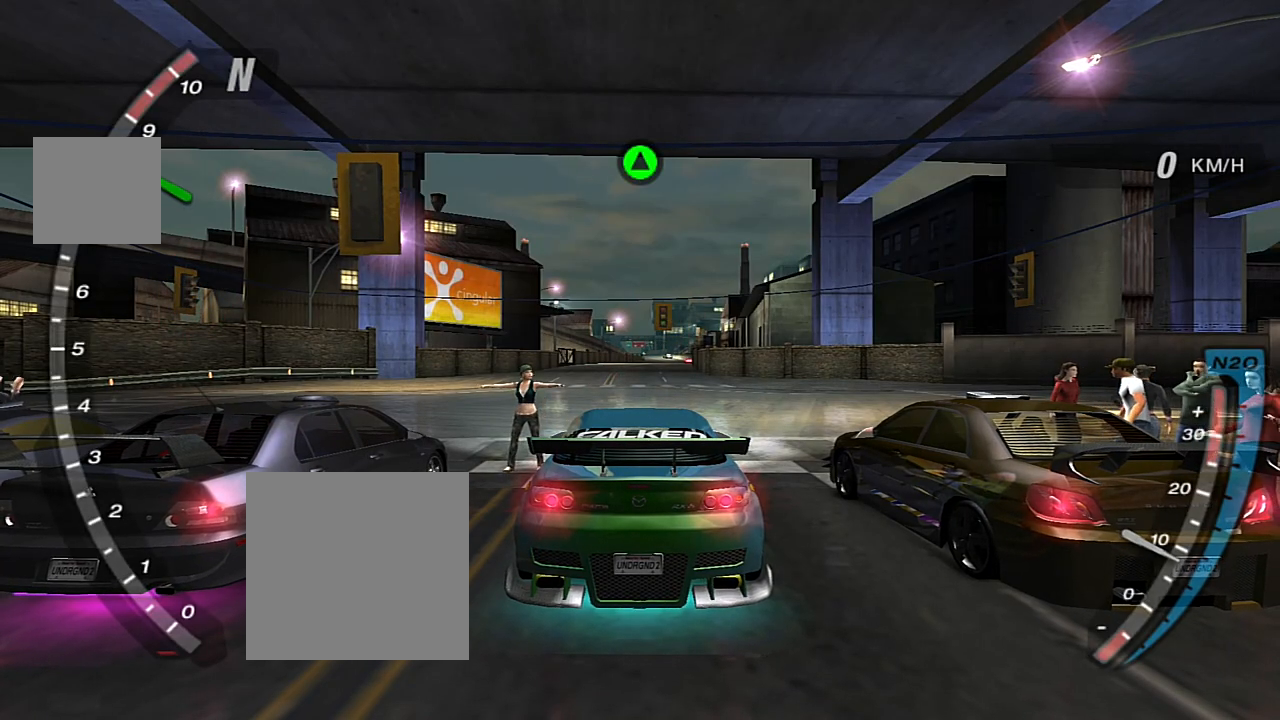
{"buttons": ["R2"], "left_stick": "center", "right_stick": "center", "events": []}
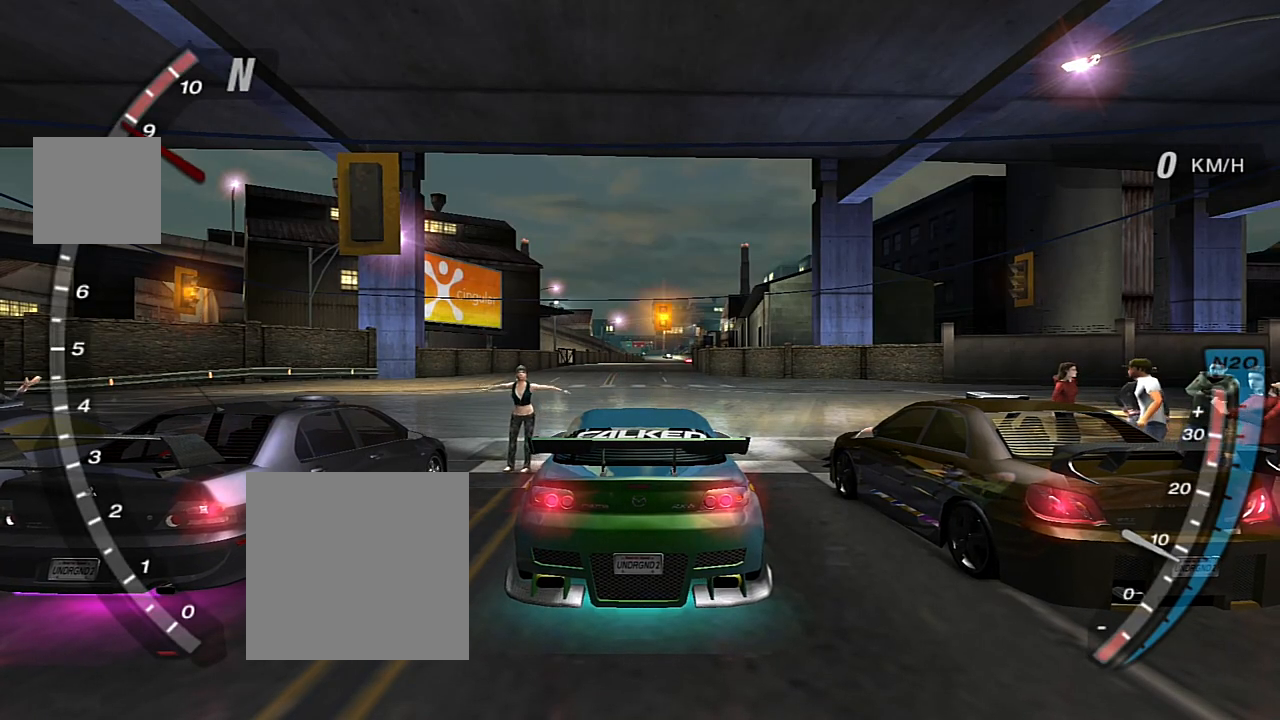
{"buttons": ["R2"], "left_stick": "center", "right_stick": "center", "events": []}
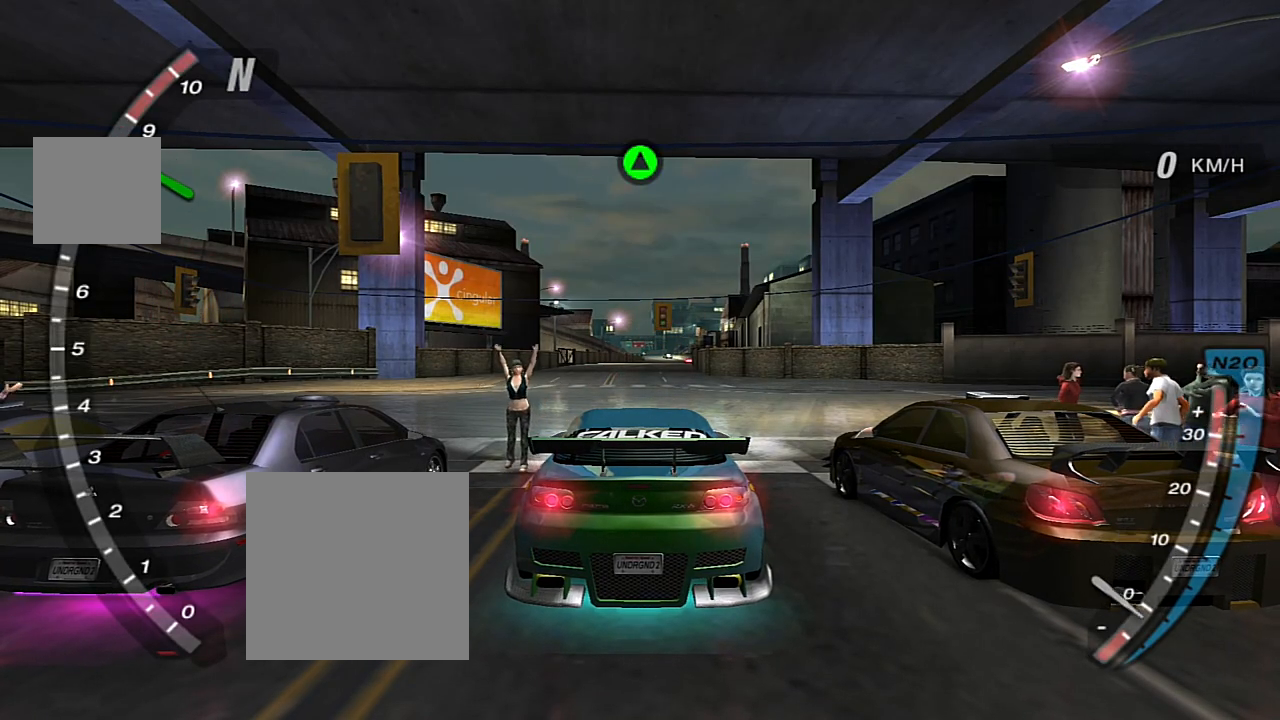
{"buttons": ["R2"], "left_stick": "center", "right_stick": "center", "events": []}
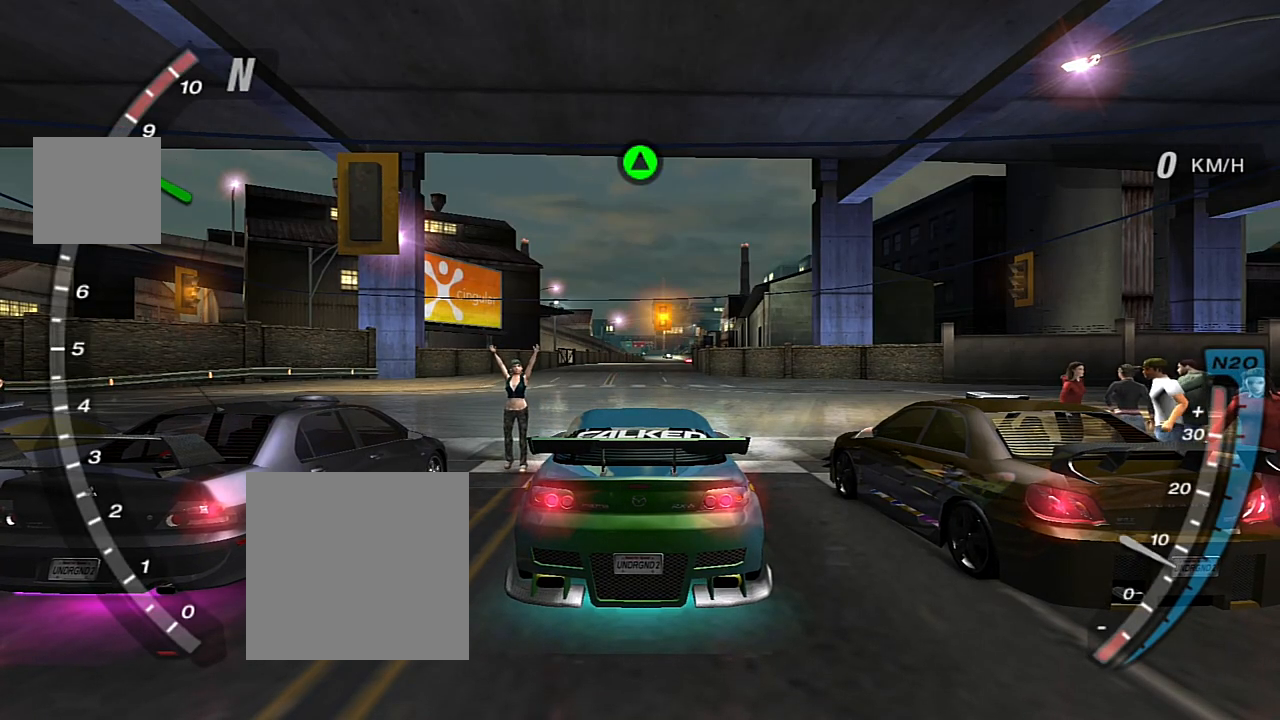
{"buttons": ["R2"], "left_stick": "center", "right_stick": "center", "events": []}
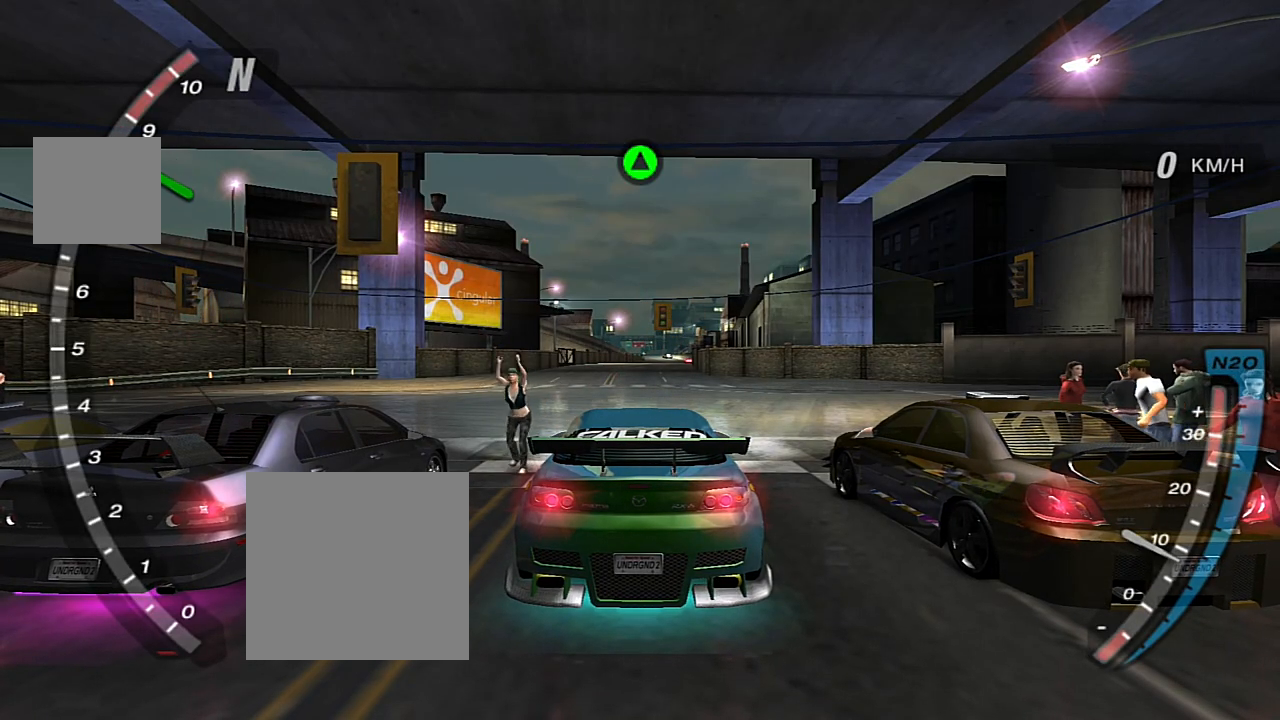
{"buttons": ["R2"], "left_stick": "center", "right_stick": "center", "events": []}
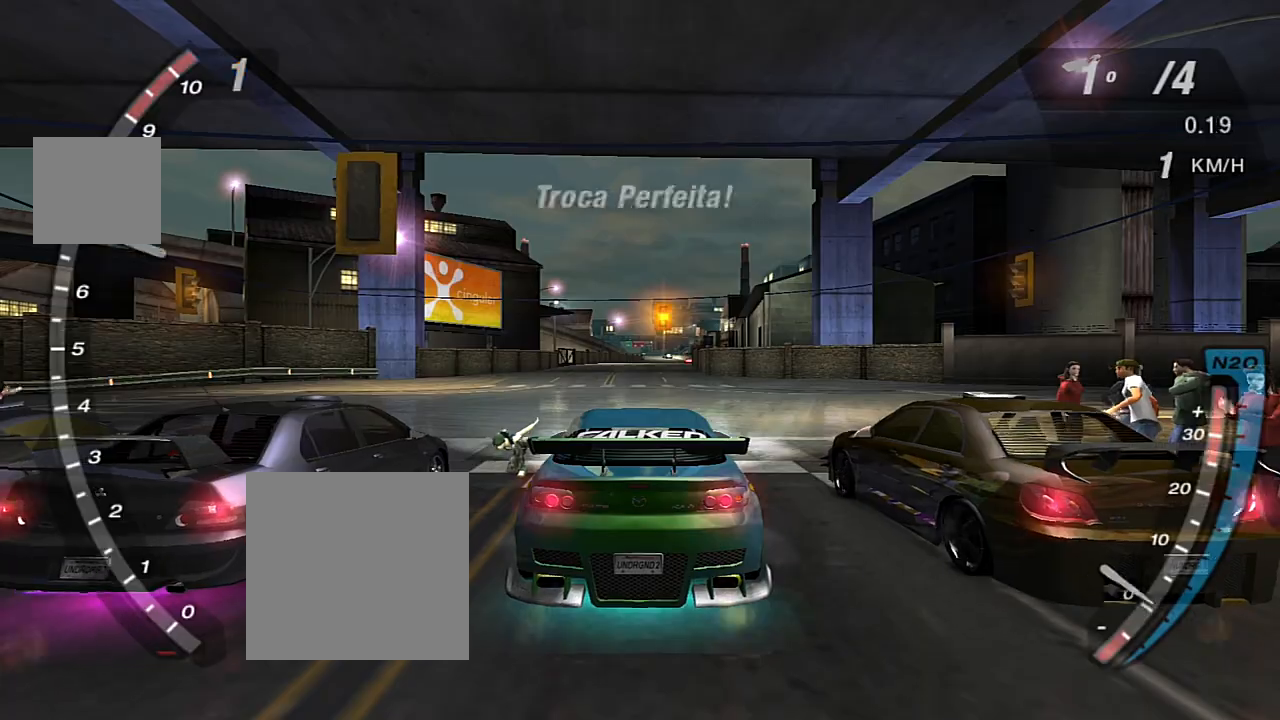
{"buttons": ["R2"], "left_stick": "center", "right_stick": "center", "events": []}
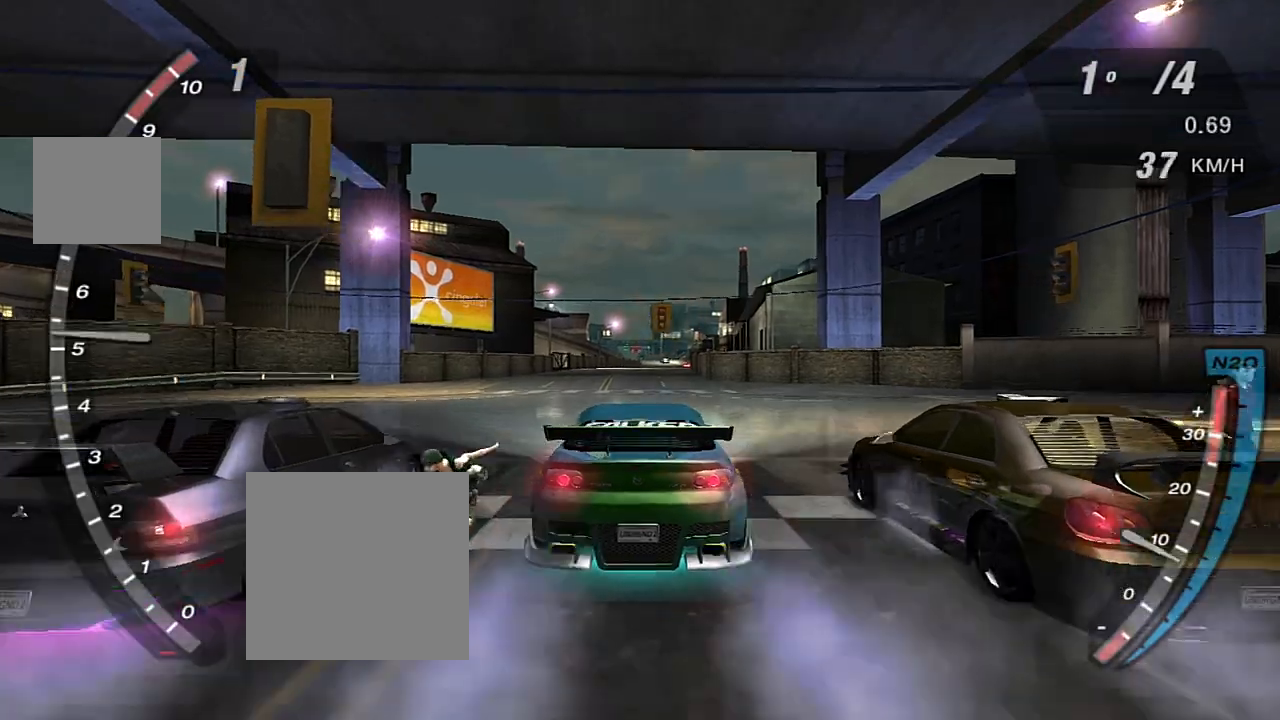
{"buttons": ["R2"], "left_stick": "center", "right_stick": "center", "events": [[267, "left_stick", "up"], [334, "left_stick", "center"]]}
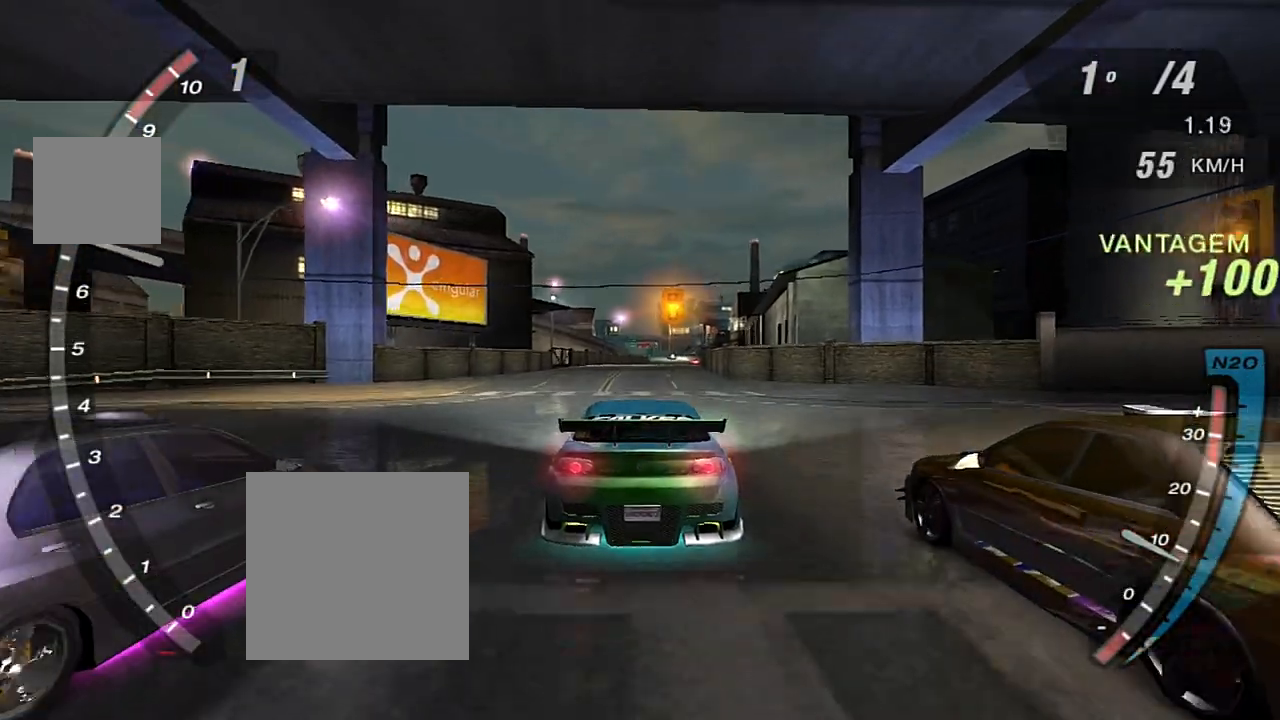
{"buttons": ["R2"], "left_stick": "center", "right_stick": "center", "events": []}
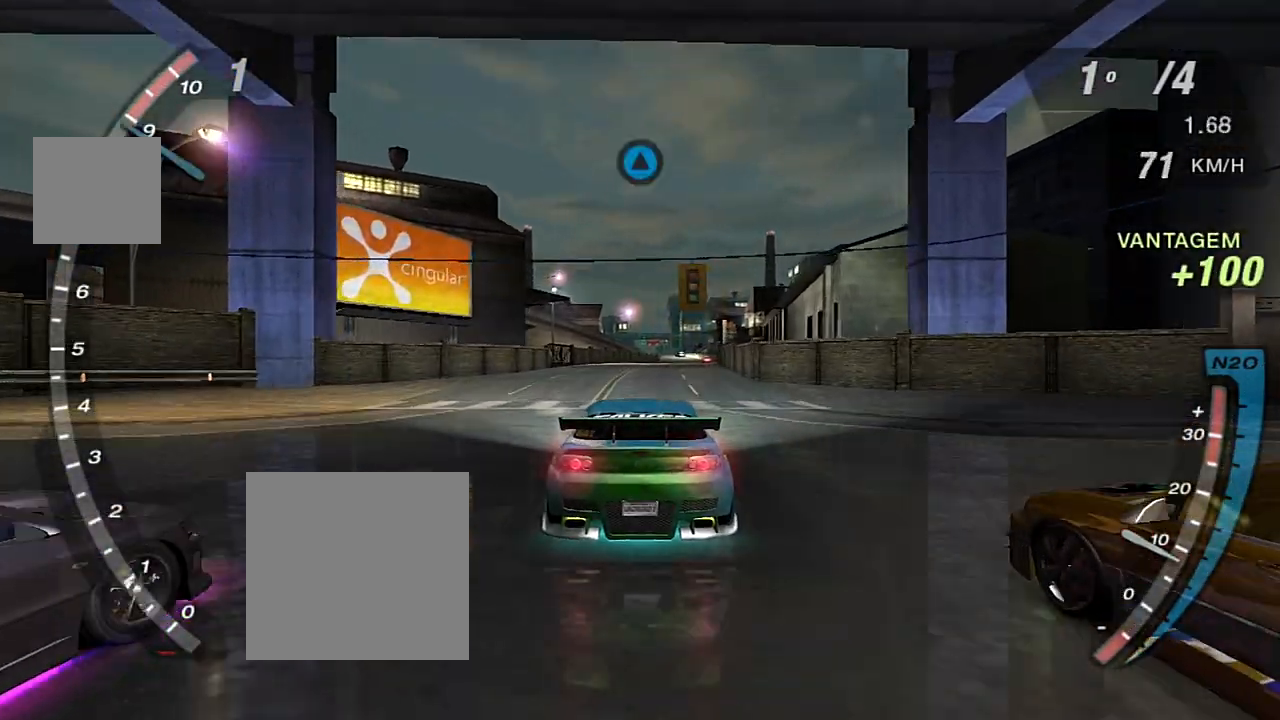
{"buttons": ["R2"], "left_stick": "center", "right_stick": "center", "events": [[100, "R1", "down"], [200, "R1", "up"]]}
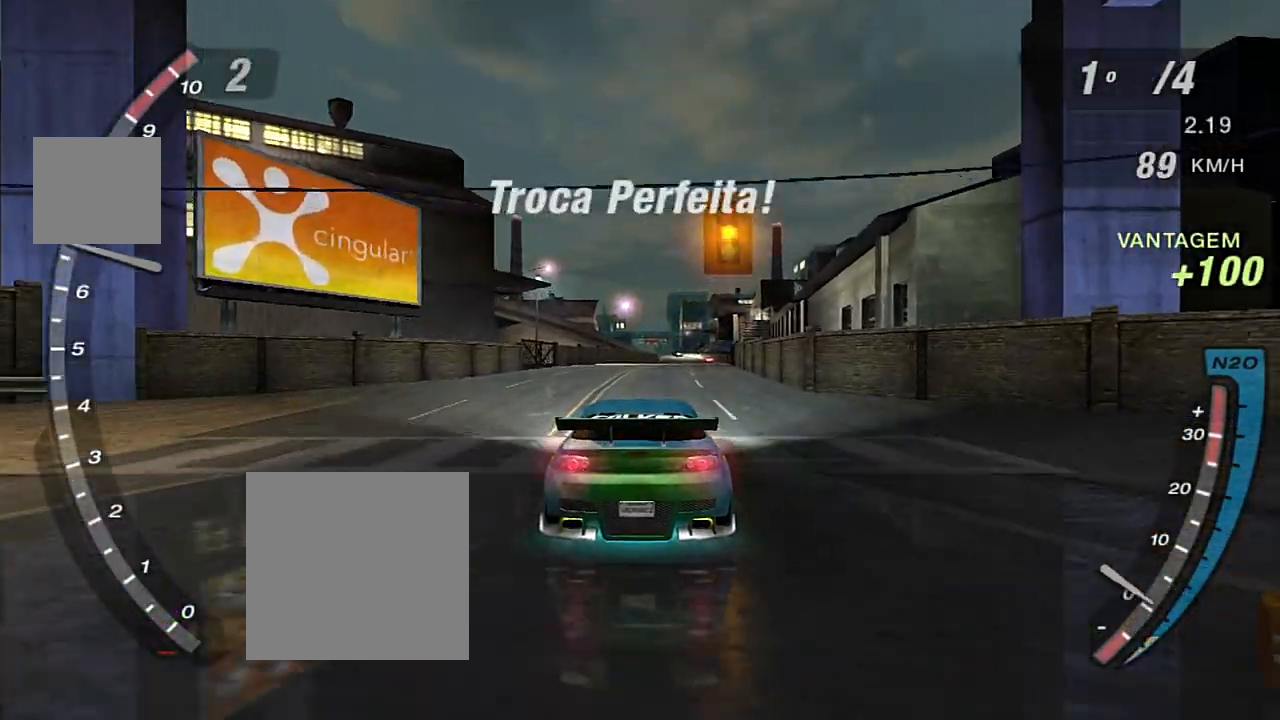
{"buttons": ["R2"], "left_stick": "center", "right_stick": "center", "events": [[66, "X", "down"], [200, "X", "up"], [233, "X", "down"], [333, "X", "up"], [400, "X", "down"], [500, "X", "up"]]}
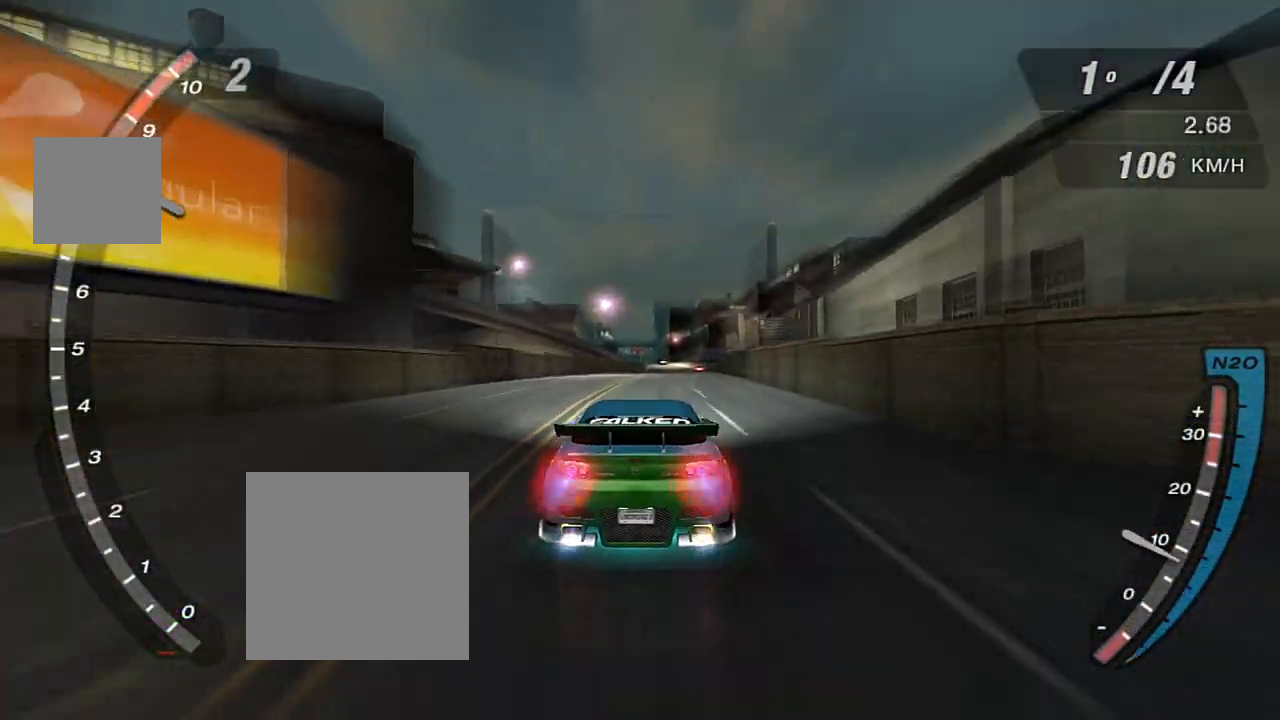
{"buttons": ["R2"], "left_stick": "center", "right_stick": "center", "events": []}
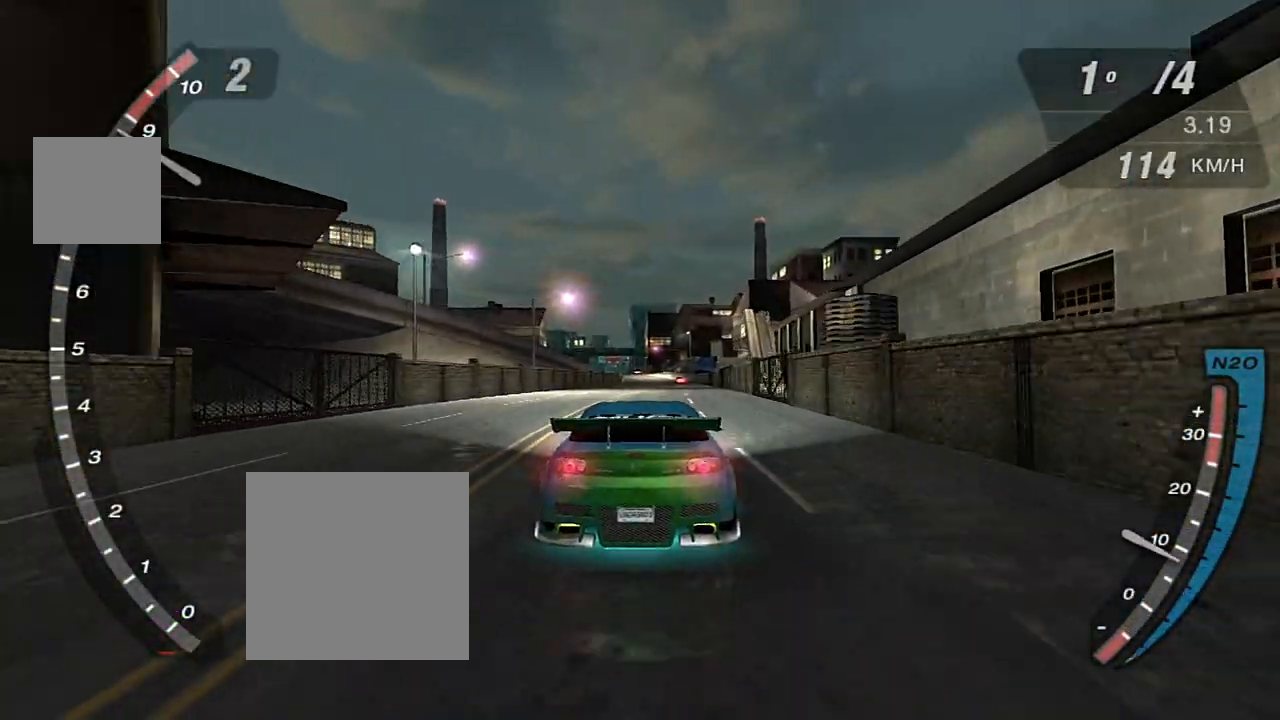
{"buttons": ["R1", "R2"], "left_stick": "center", "right_stick": "center", "events": [[500, "R1", "down"]]}
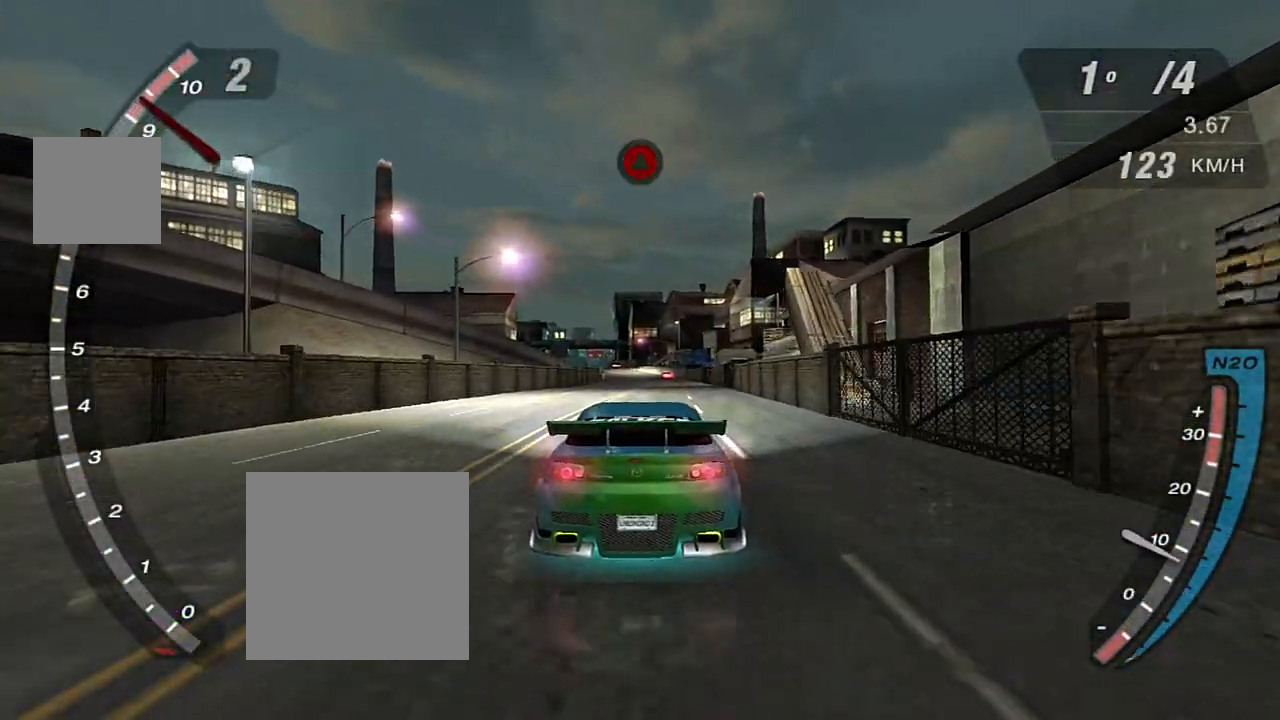
{"buttons": ["R2"], "left_stick": "center", "right_stick": "center", "events": [[67, "R1", "up"], [367, "X", "down"], [434, "X", "up"]]}
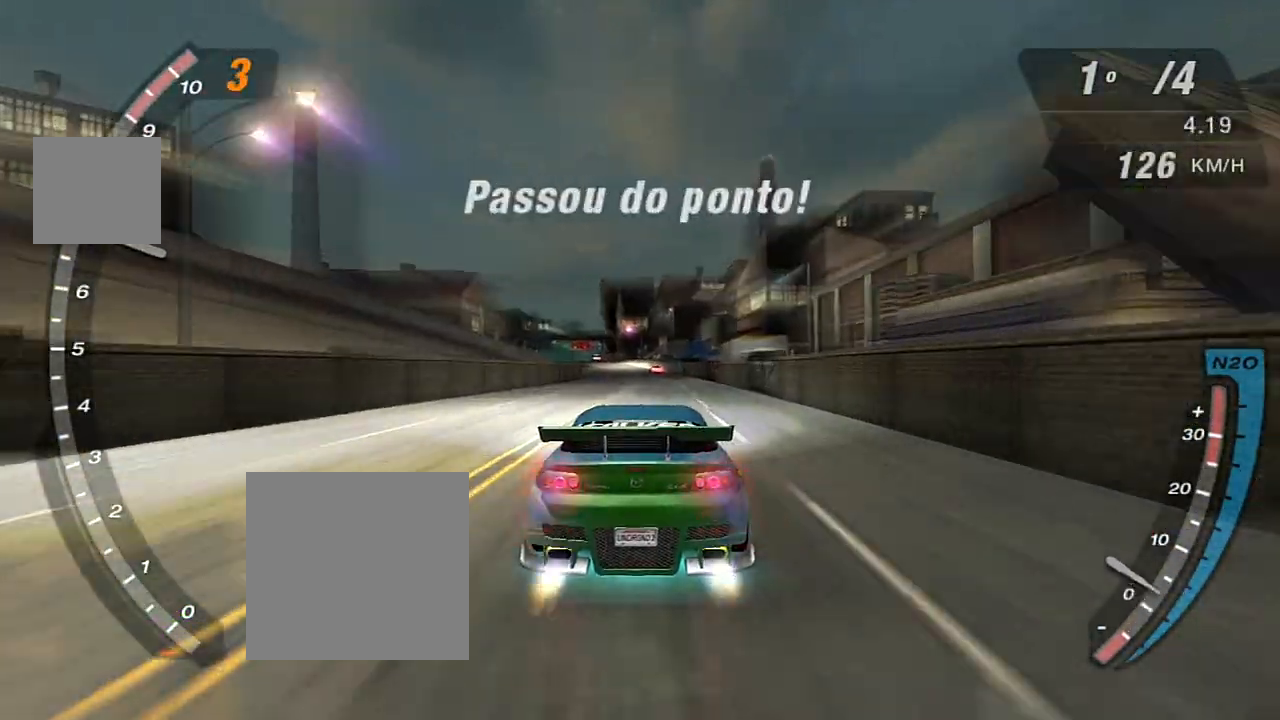
{"buttons": ["R2"], "left_stick": "center", "right_stick": "center", "events": [[66, "X", "down"], [167, "X", "up"], [233, "X", "down"], [333, "X", "up"], [400, "X", "down"], [500, "X", "up"]]}
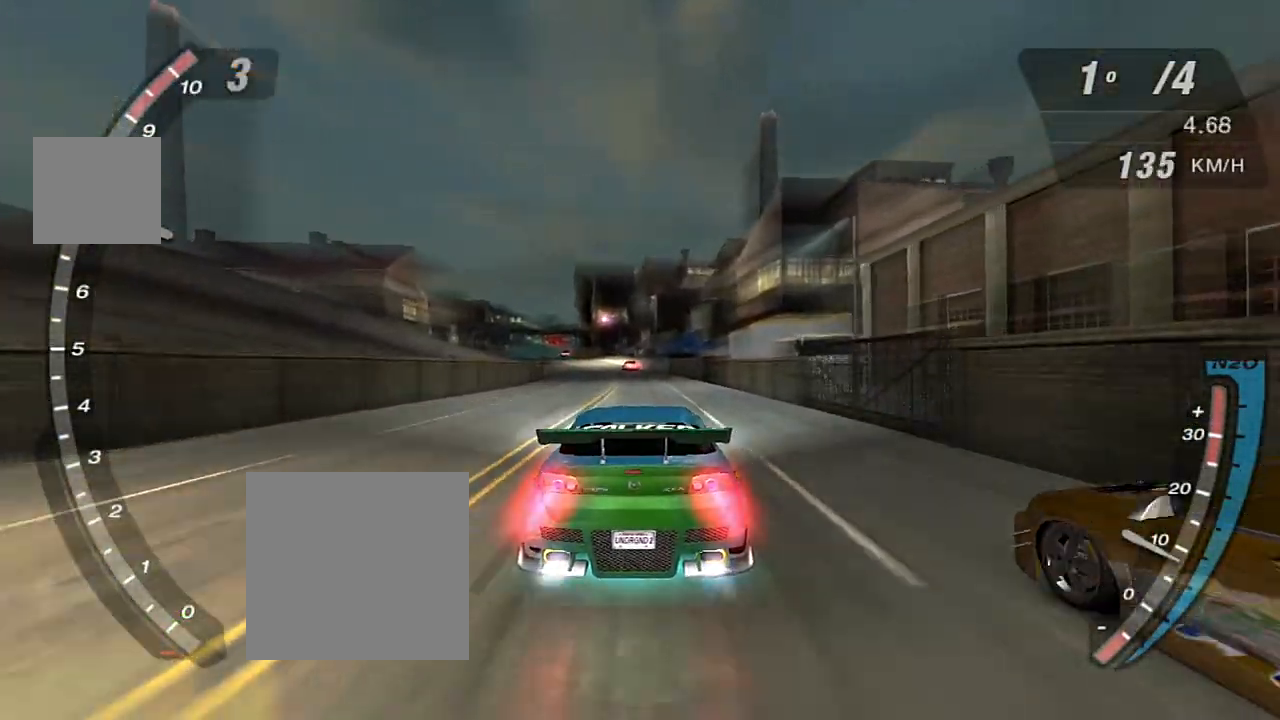
{"buttons": ["X", "R2"], "left_stick": "center", "right_stick": "center", "events": [[67, "X", "down"], [200, "X", "up"], [234, "X", "down"], [334, "X", "up"], [434, "X", "down"]]}
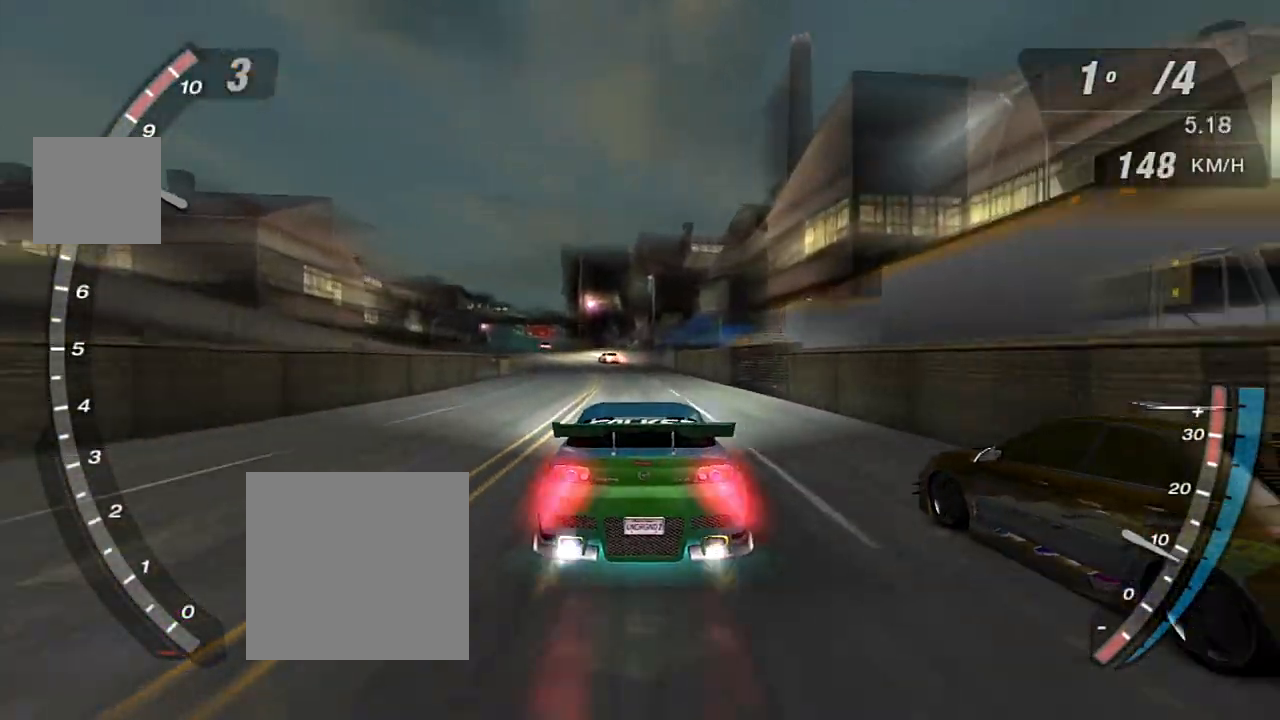
{"buttons": ["R2"], "left_stick": "left", "right_stick": "center", "events": [[33, "X", "up"], [100, "X", "down"], [233, "X", "up"], [434, "left_stick", "left"]]}
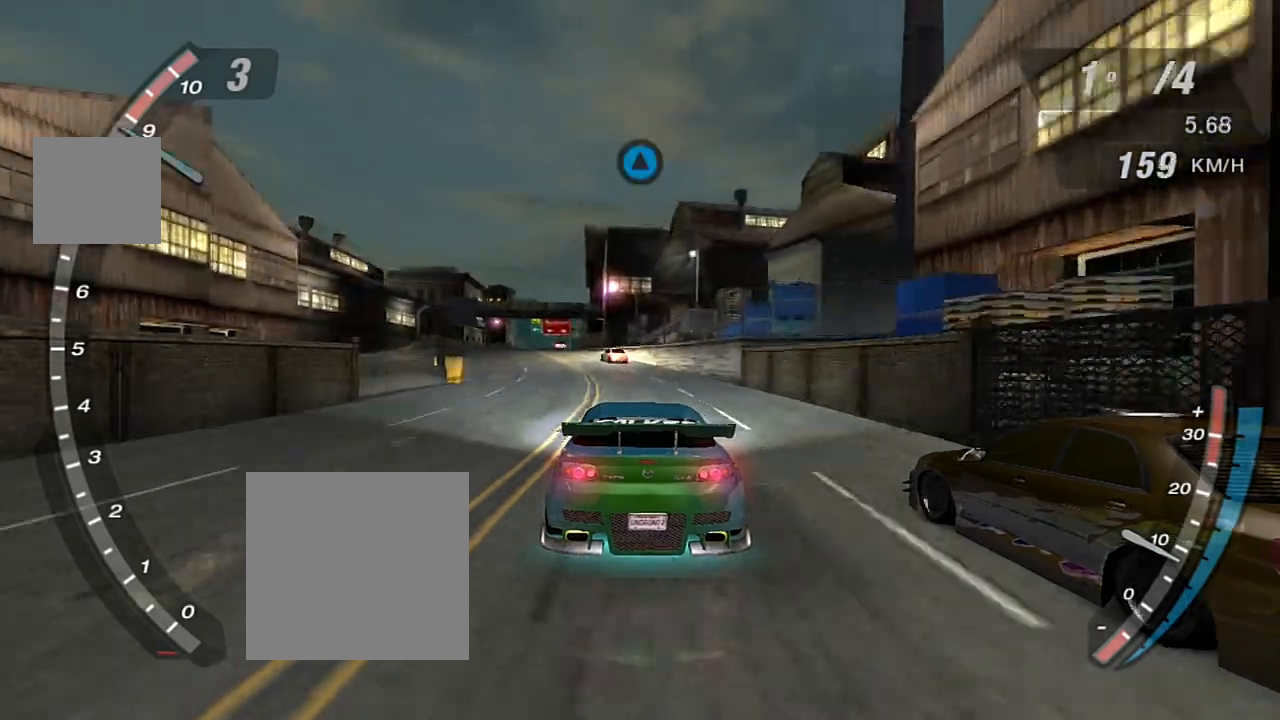
{"buttons": ["R2"], "left_stick": "center", "right_stick": "center", "events": [[34, "left_stick", "center"], [234, "R1", "down"], [301, "R1", "up"]]}
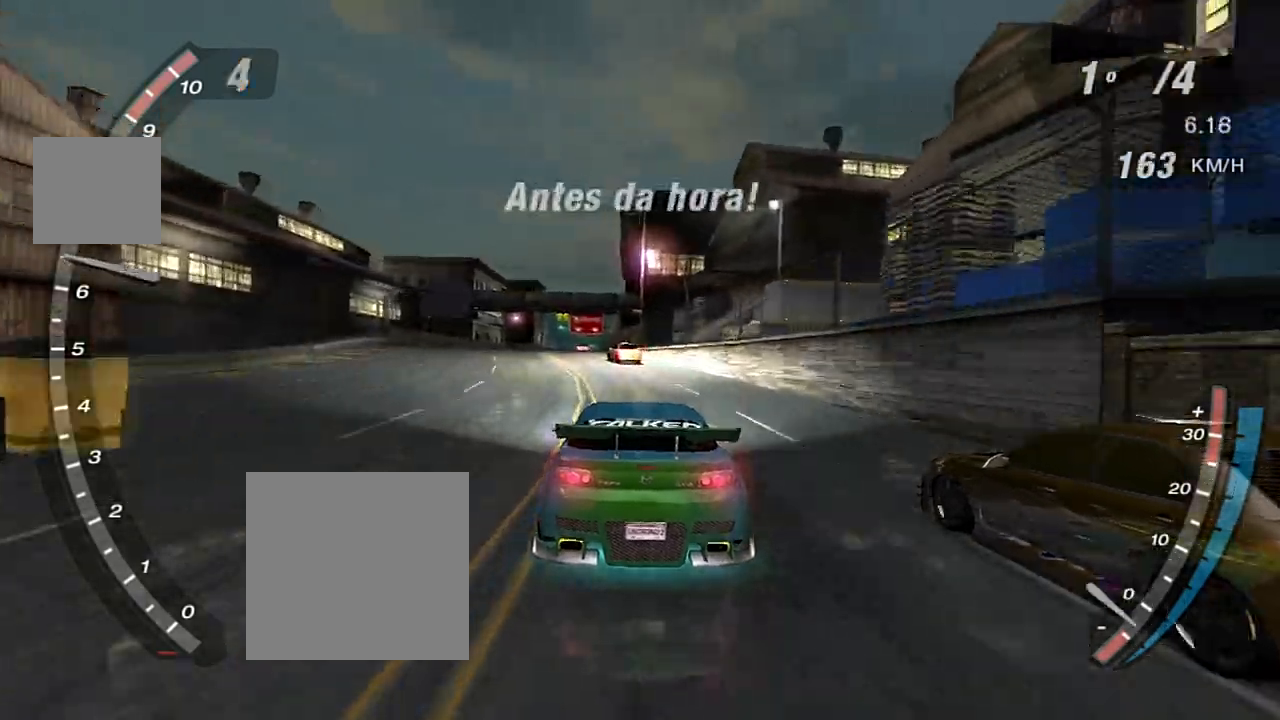
{"buttons": ["R2"], "left_stick": "left", "right_stick": "center", "events": [[66, "left_stick", "left"], [200, "left_stick", "center"], [333, "left_stick", "left"]]}
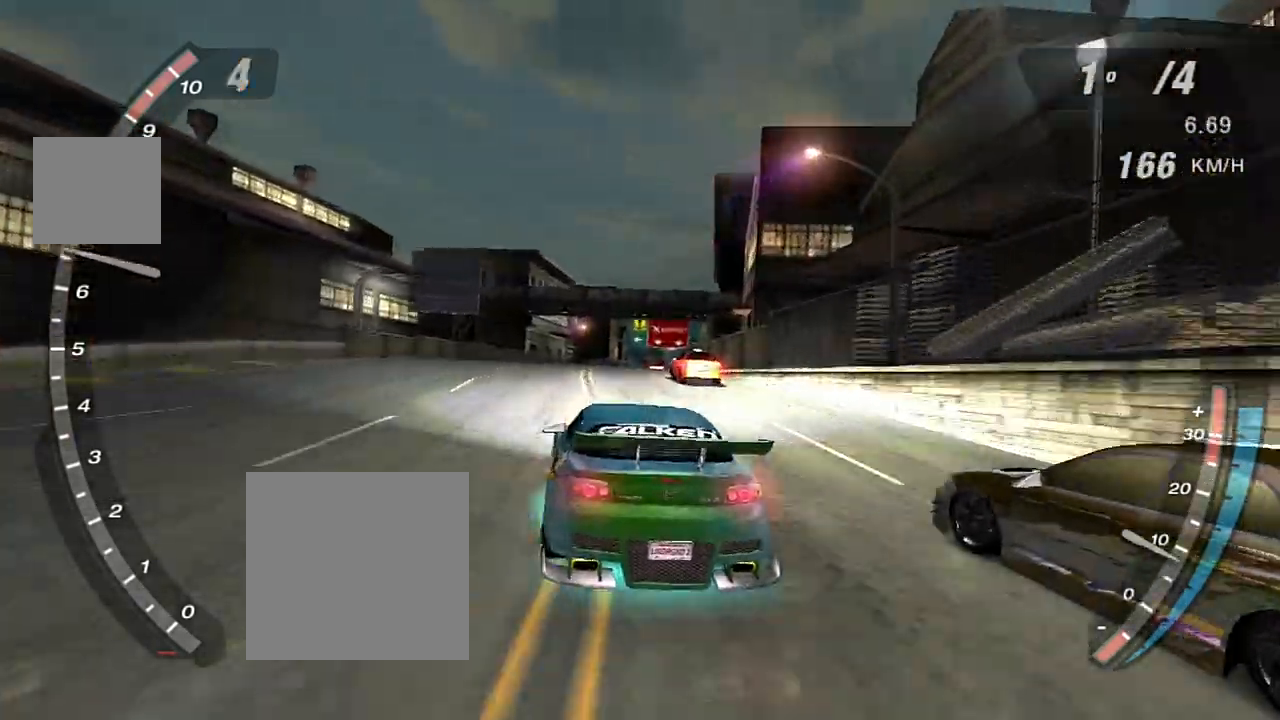
{"buttons": ["R2"], "left_stick": "center", "right_stick": "center", "events": [[67, "left_stick", "center"]]}
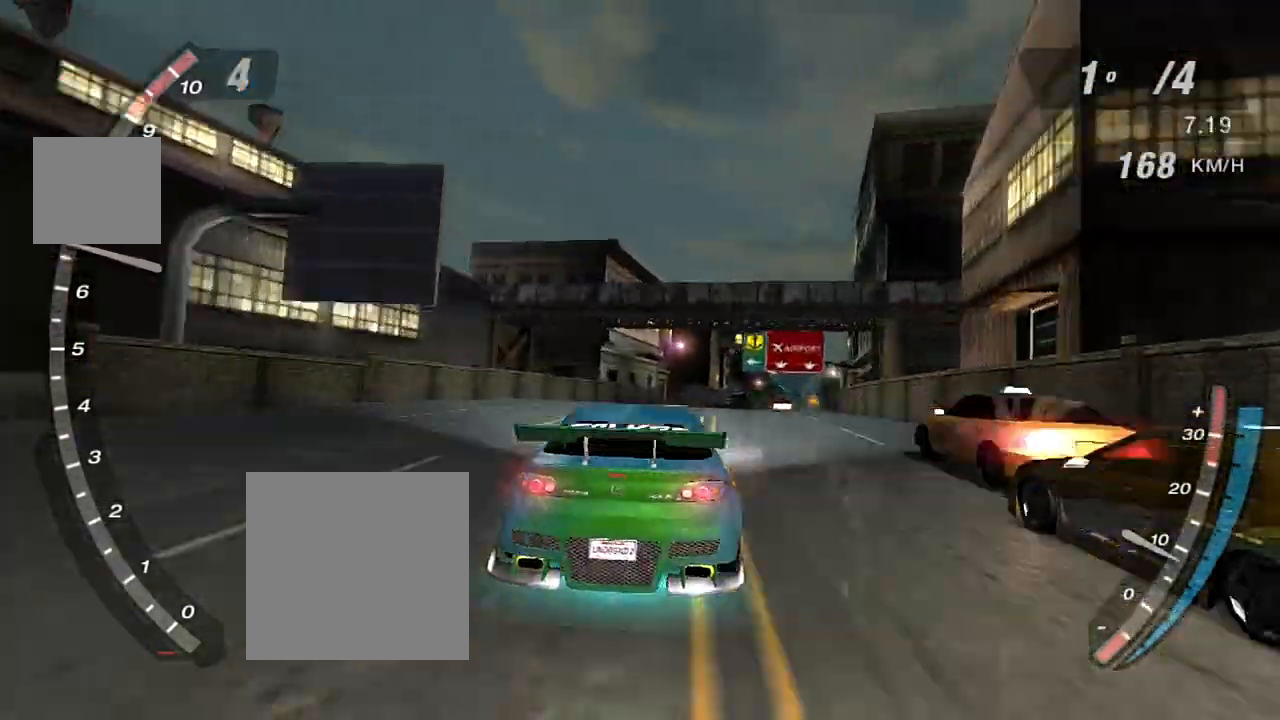
{"buttons": ["R2"], "left_stick": "center", "right_stick": "center", "events": []}
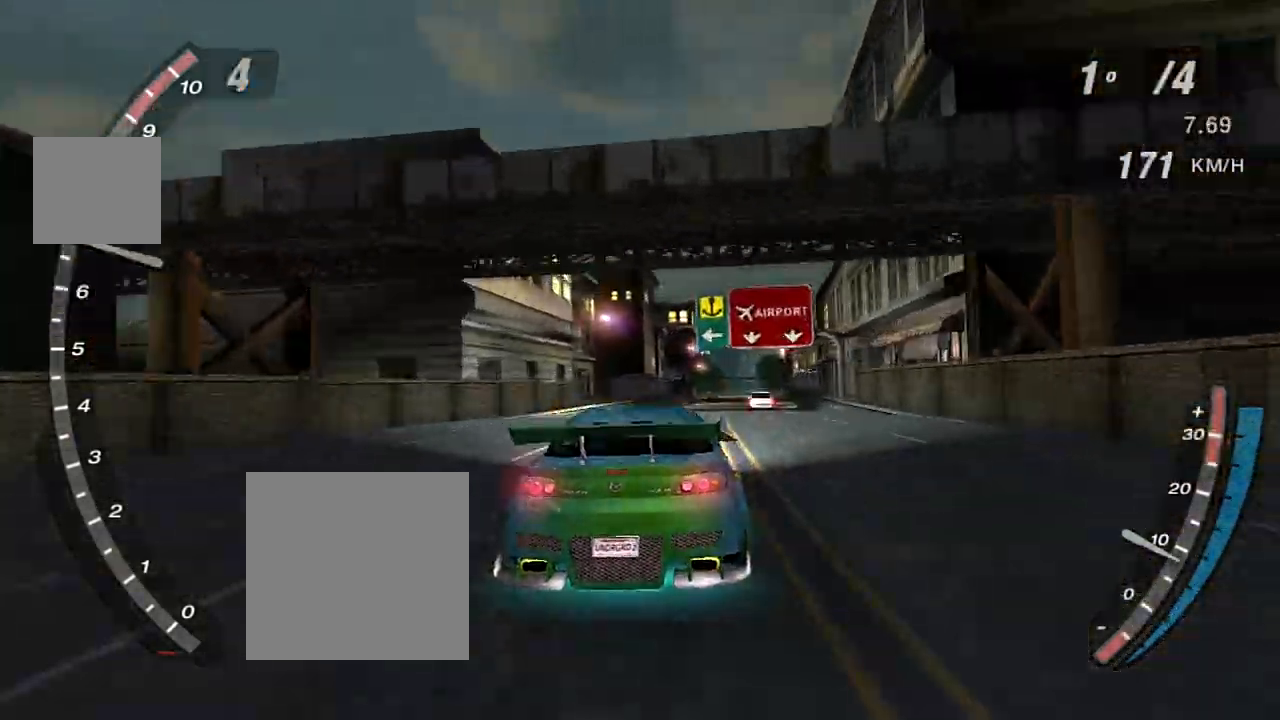
{"buttons": ["R2"], "left_stick": "center", "right_stick": "center", "events": []}
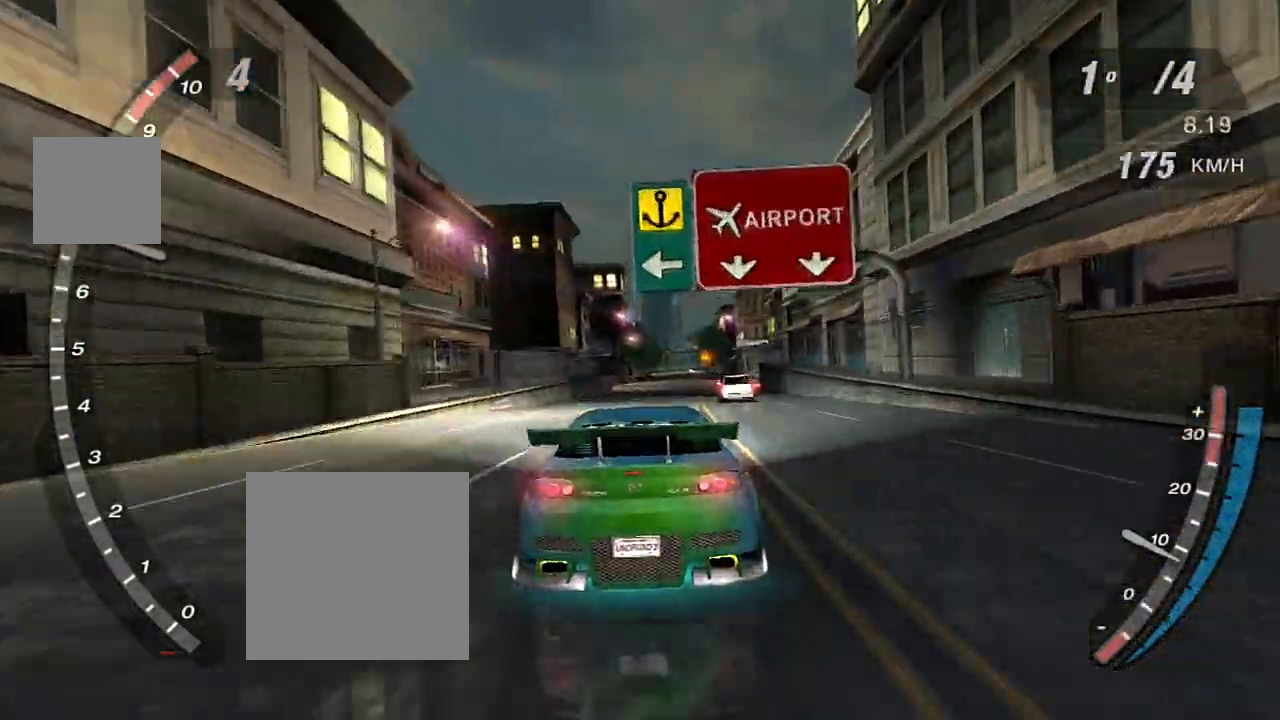
{"buttons": ["R2", "R3"], "left_stick": "center", "right_stick": "center", "events": [[66, "R3", "down"]]}
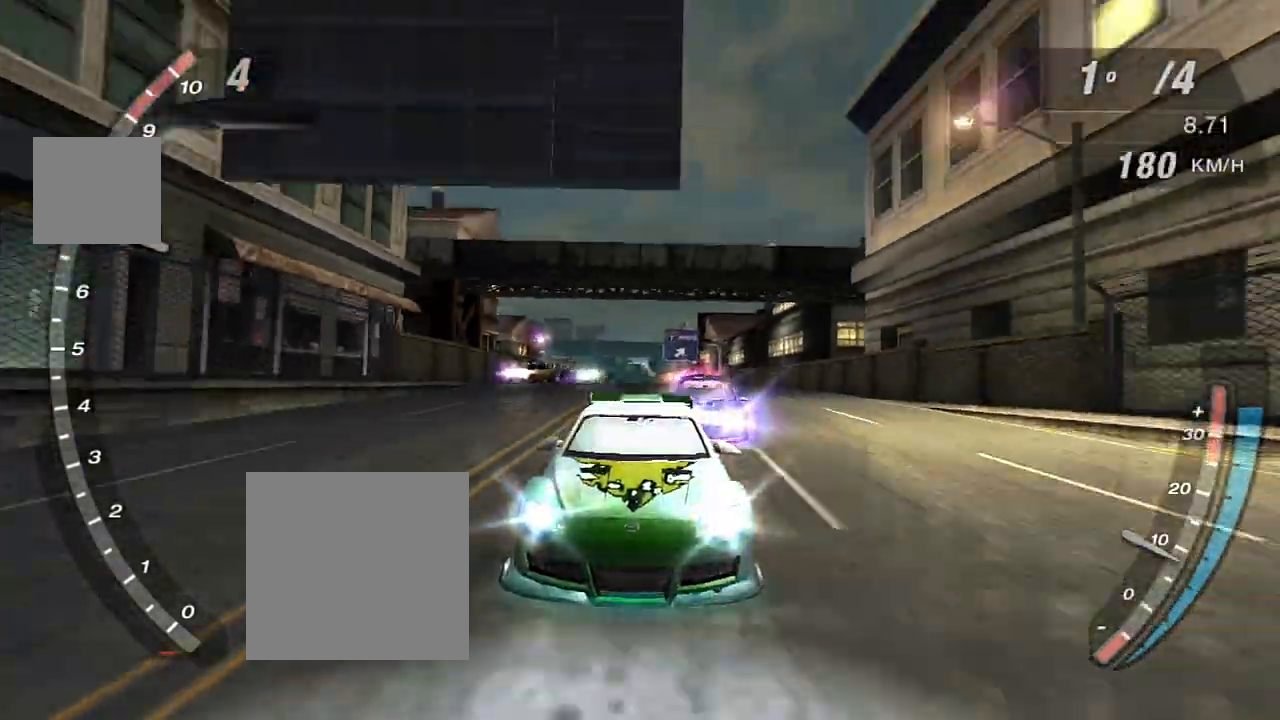
{"buttons": ["R2"], "left_stick": "center", "right_stick": "center", "events": [[67, "R3", "up"]]}
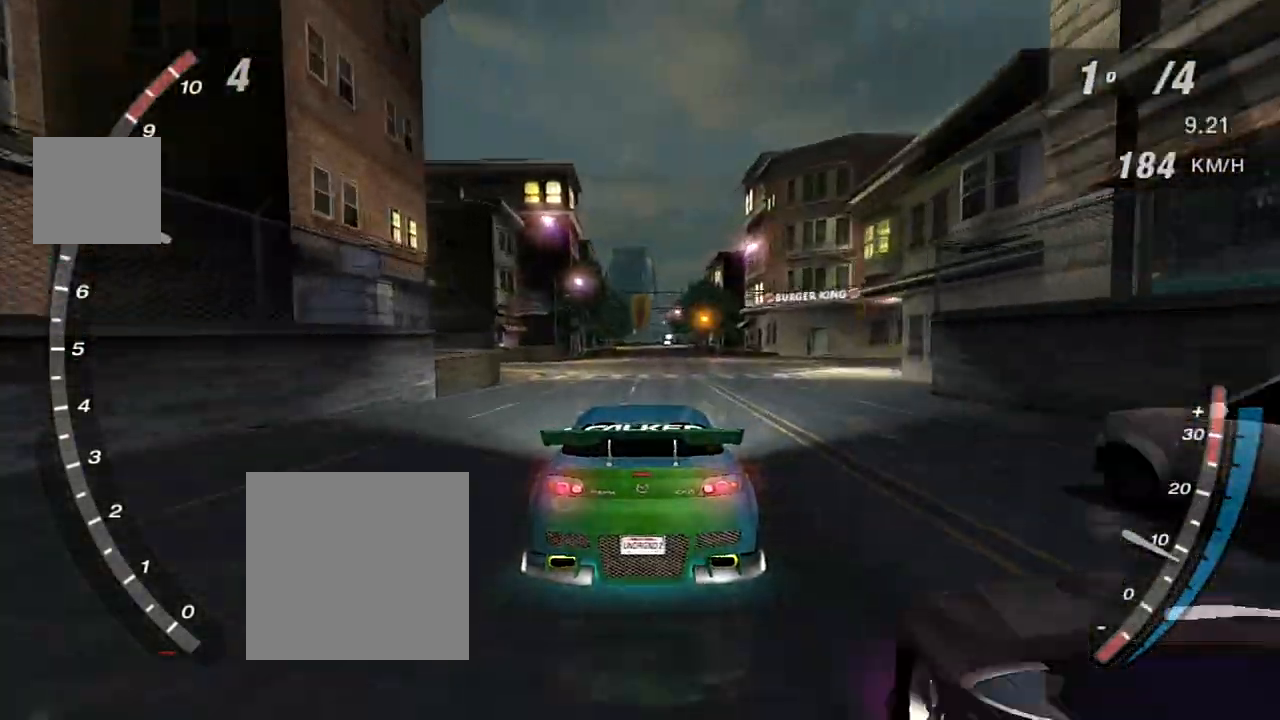
{"buttons": ["R2"], "left_stick": "center", "right_stick": "center", "events": [[367, "left_stick", "right"], [467, "left_stick", "center"]]}